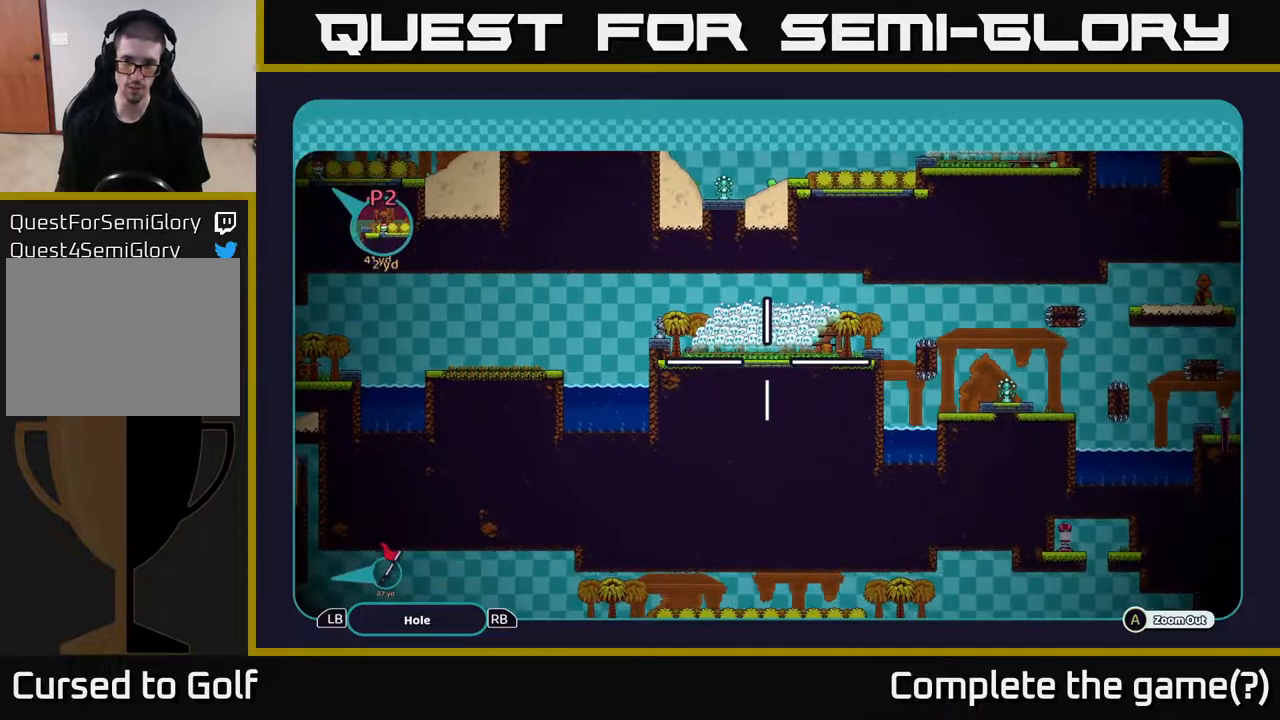
Gameplay with a controller (Xbox layout); each line is a JSON object with the inputs held at the frame after it. "events" lists button and stick changes between this image and that frame as [ms after this image, input, new state], when the widget could be followed in between.
{"buttons": ["A"], "left_stick": "center", "right_stick": "center", "events": []}
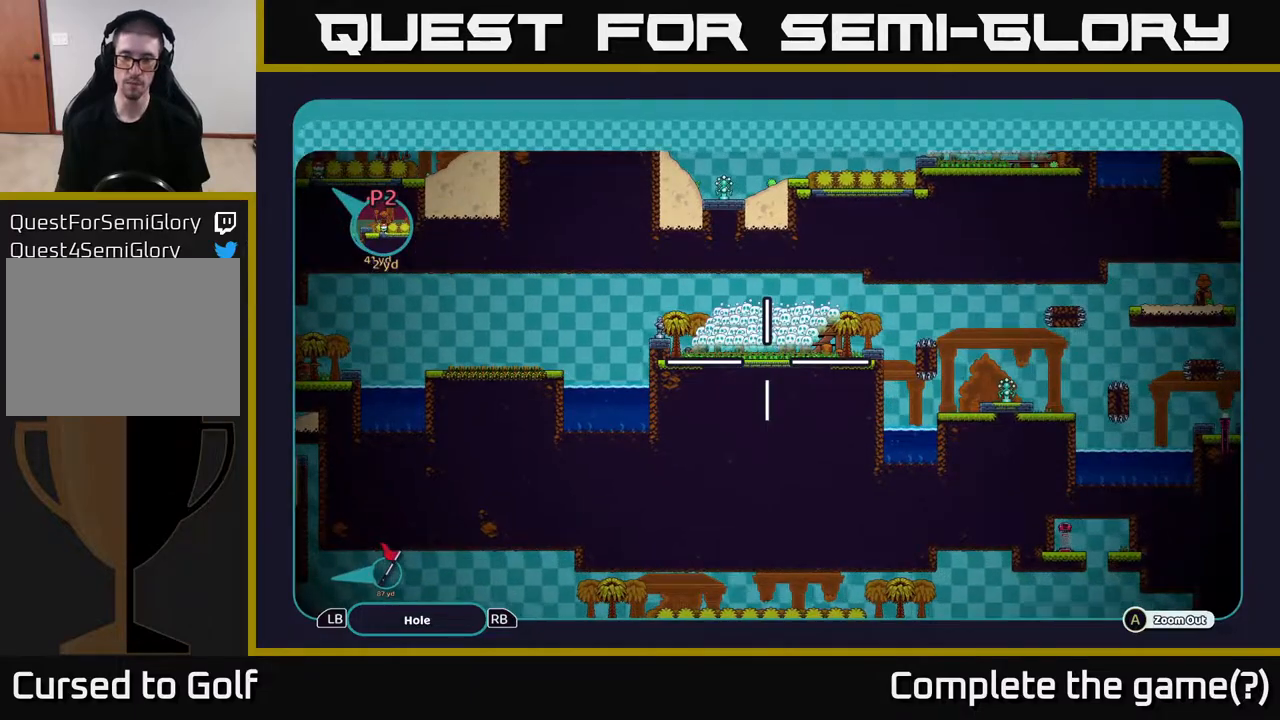
{"buttons": ["A"], "left_stick": "center", "right_stick": "center", "events": []}
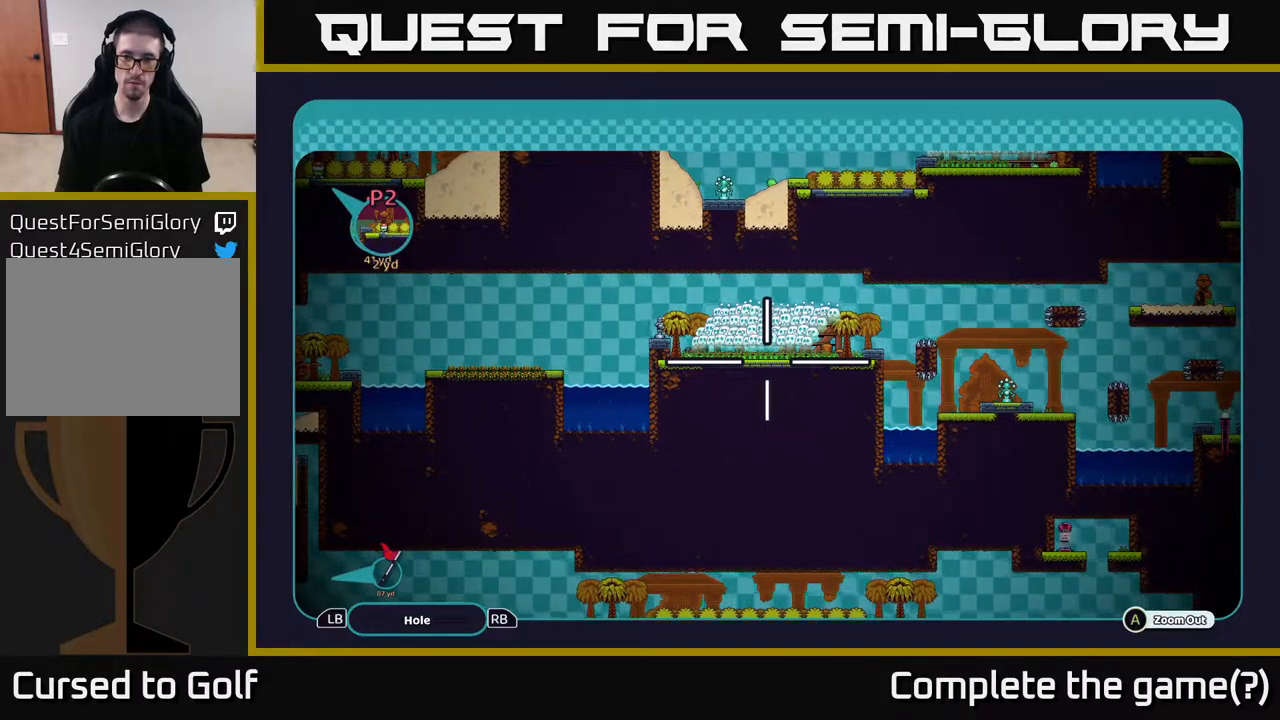
{"buttons": ["A"], "left_stick": "center", "right_stick": "center", "events": []}
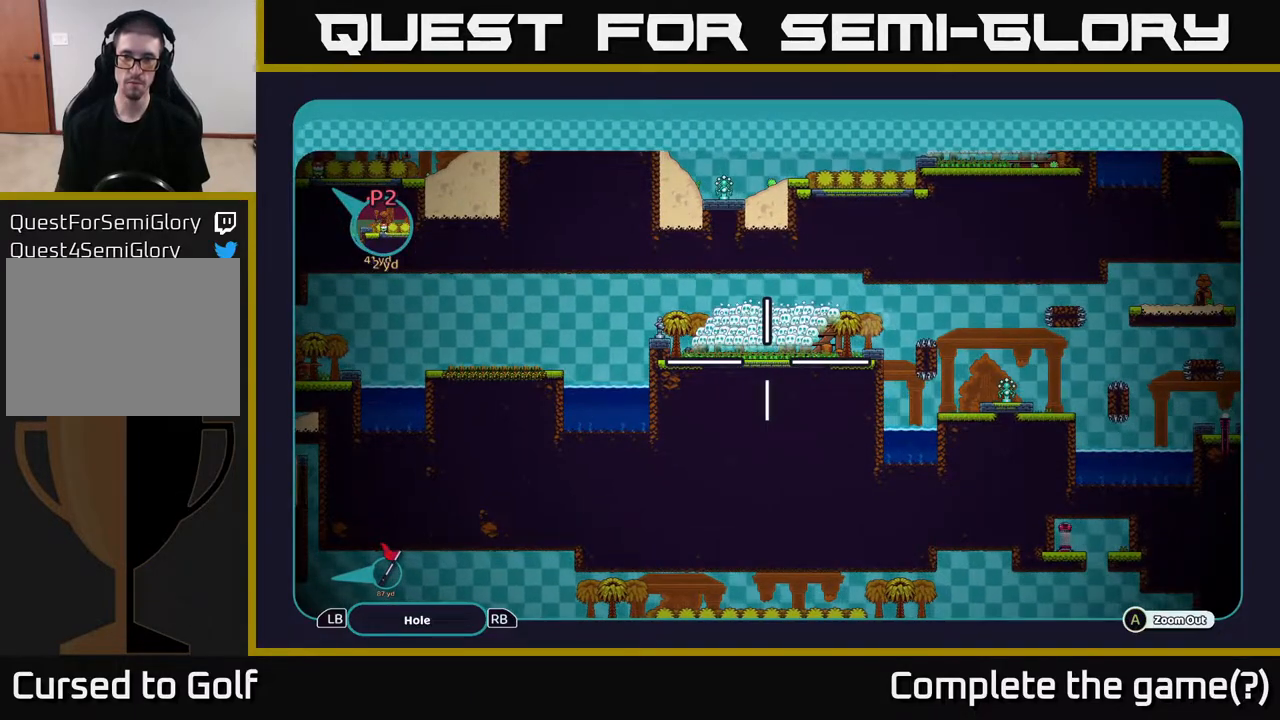
{"buttons": ["A"], "left_stick": "up-right", "right_stick": "center", "events": [[300, "left_stick", "up-right"]]}
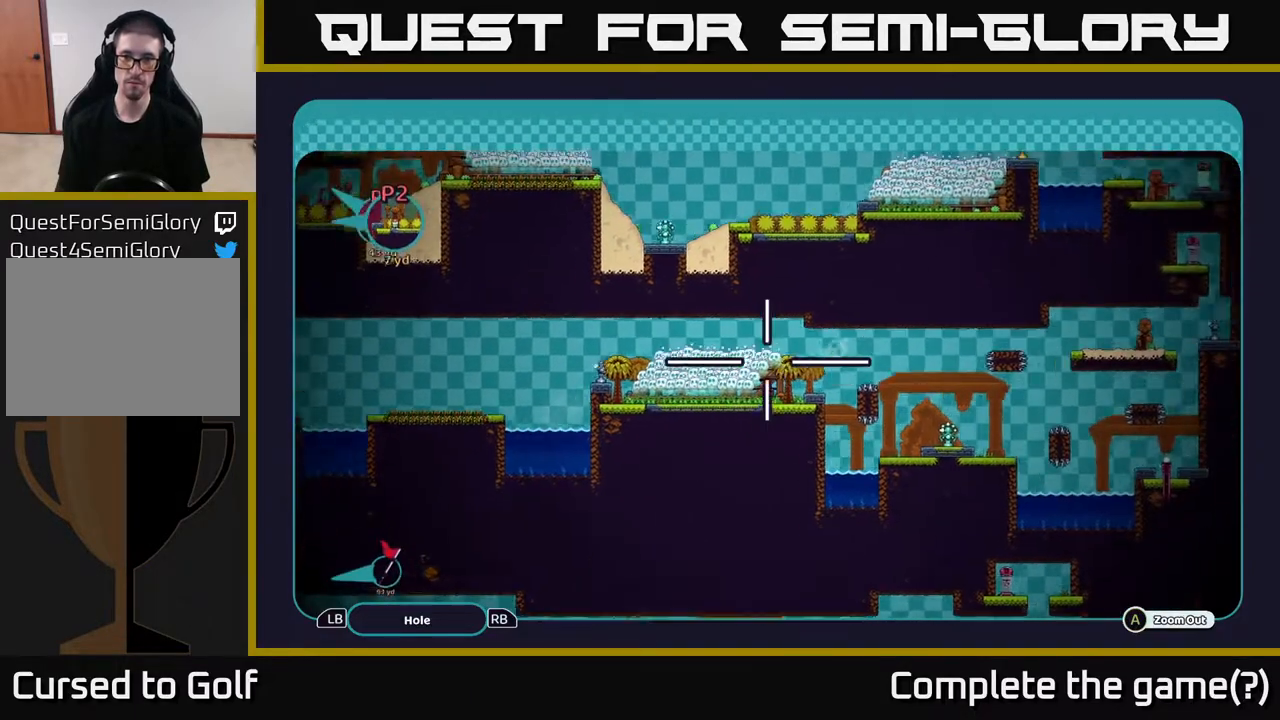
{"buttons": ["A"], "left_stick": "down-right", "right_stick": "center", "events": [[100, "left_stick", "right"], [500, "left_stick", "down-right"]]}
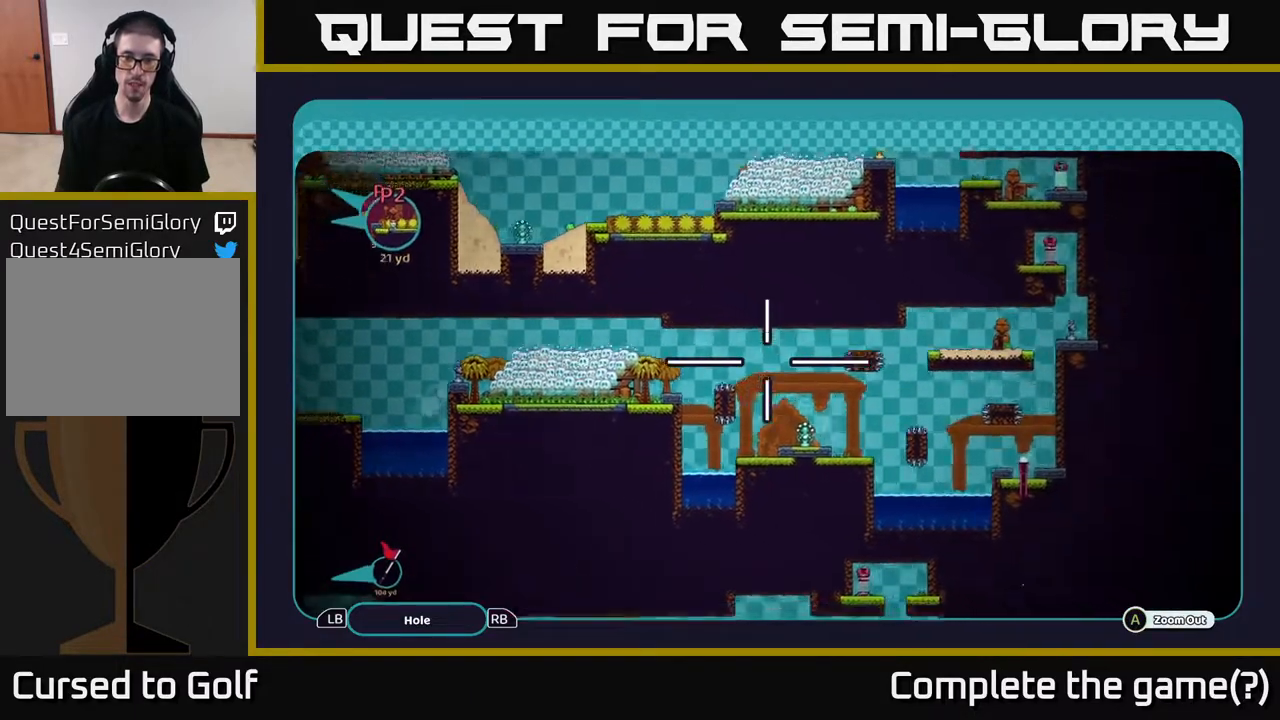
{"buttons": ["A"], "left_stick": "center", "right_stick": "center", "events": [[350, "left_stick", "center"]]}
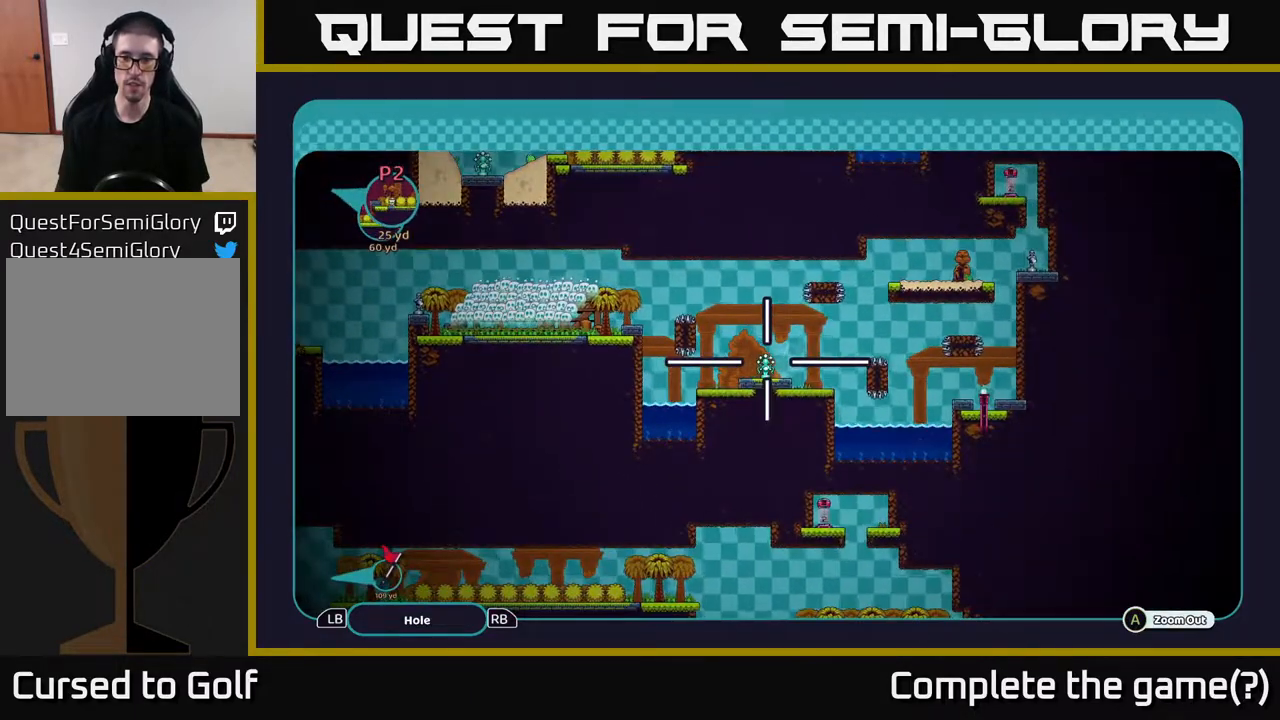
{"buttons": ["A"], "left_stick": "up-right", "right_stick": "center", "events": [[150, "left_stick", "down"], [300, "left_stick", "right"], [383, "left_stick", "up-right"]]}
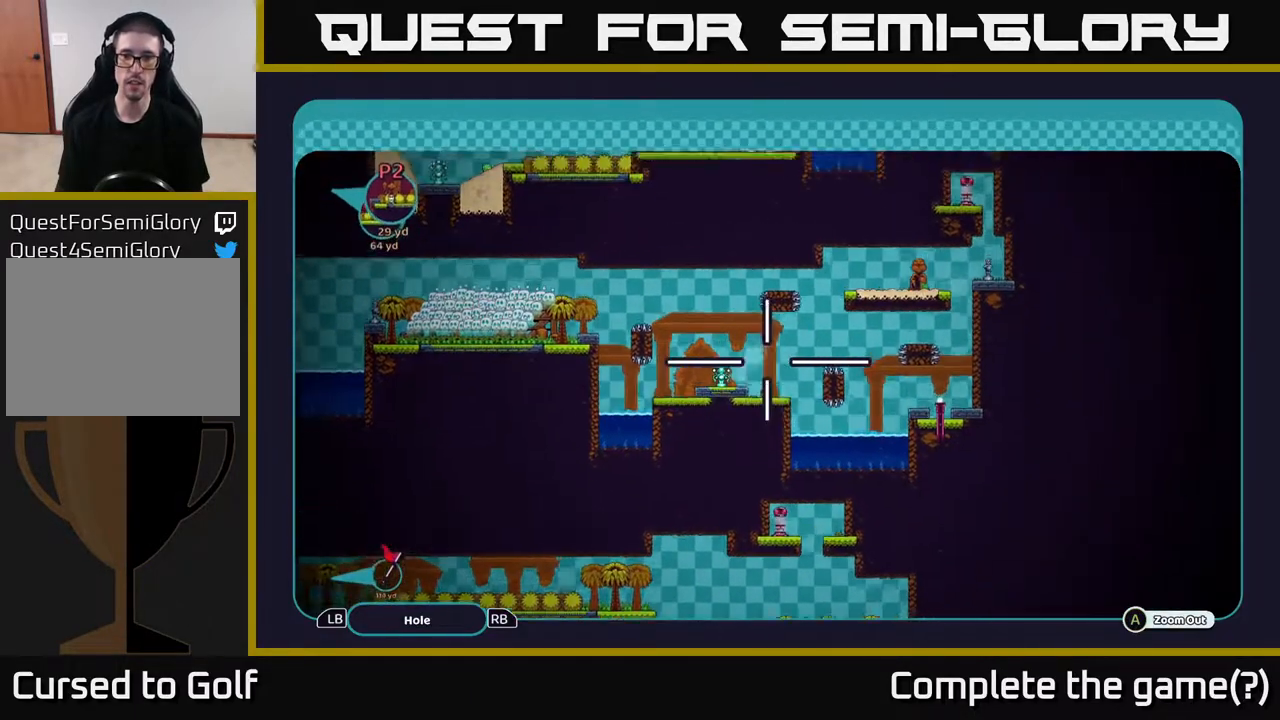
{"buttons": ["A"], "left_stick": "right", "right_stick": "center", "events": [[183, "left_stick", "right"]]}
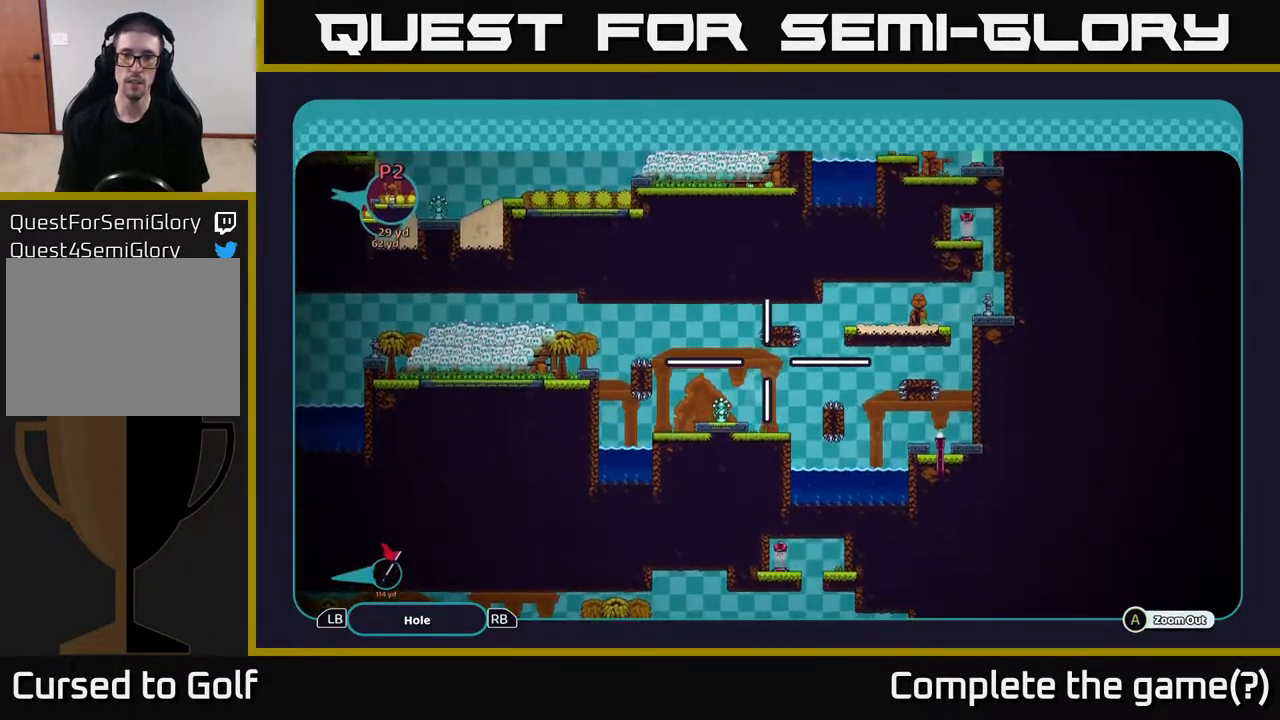
{"buttons": ["A"], "left_stick": "center", "right_stick": "center", "events": [[217, "left_stick", "down-right"], [483, "left_stick", "center"]]}
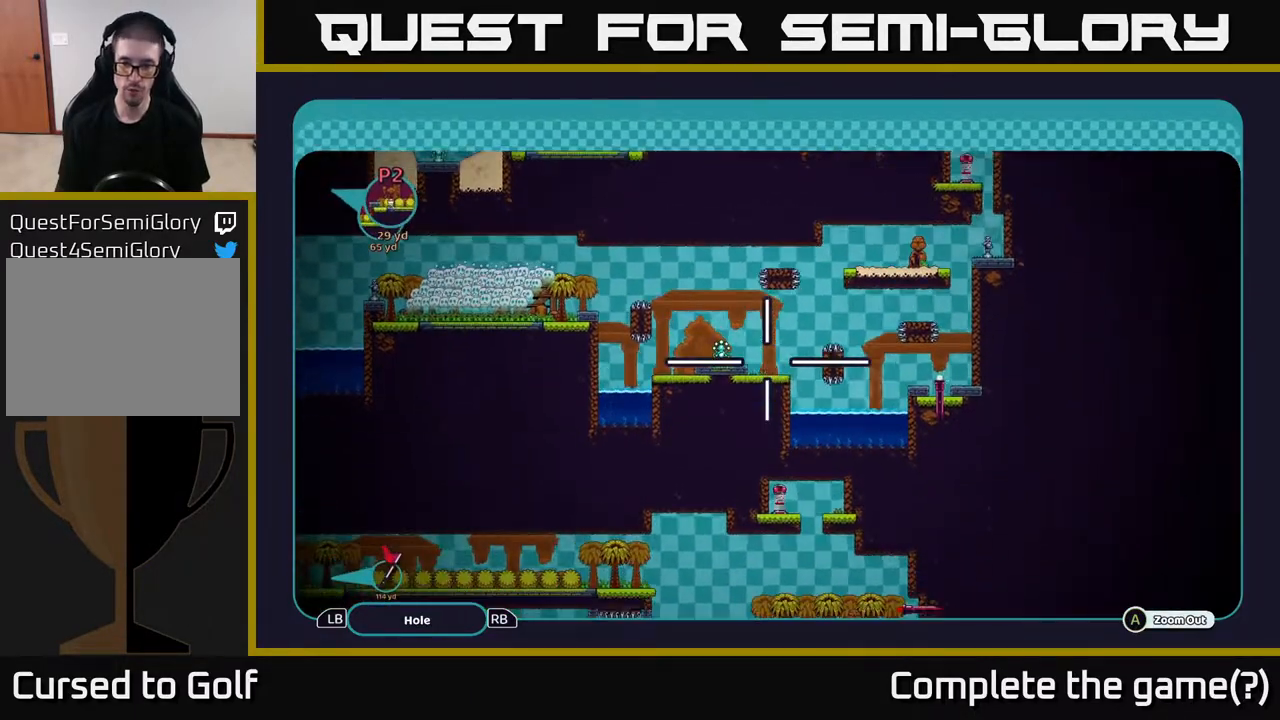
{"buttons": ["A"], "left_stick": "down", "right_stick": "center", "events": [[83, "left_stick", "down"]]}
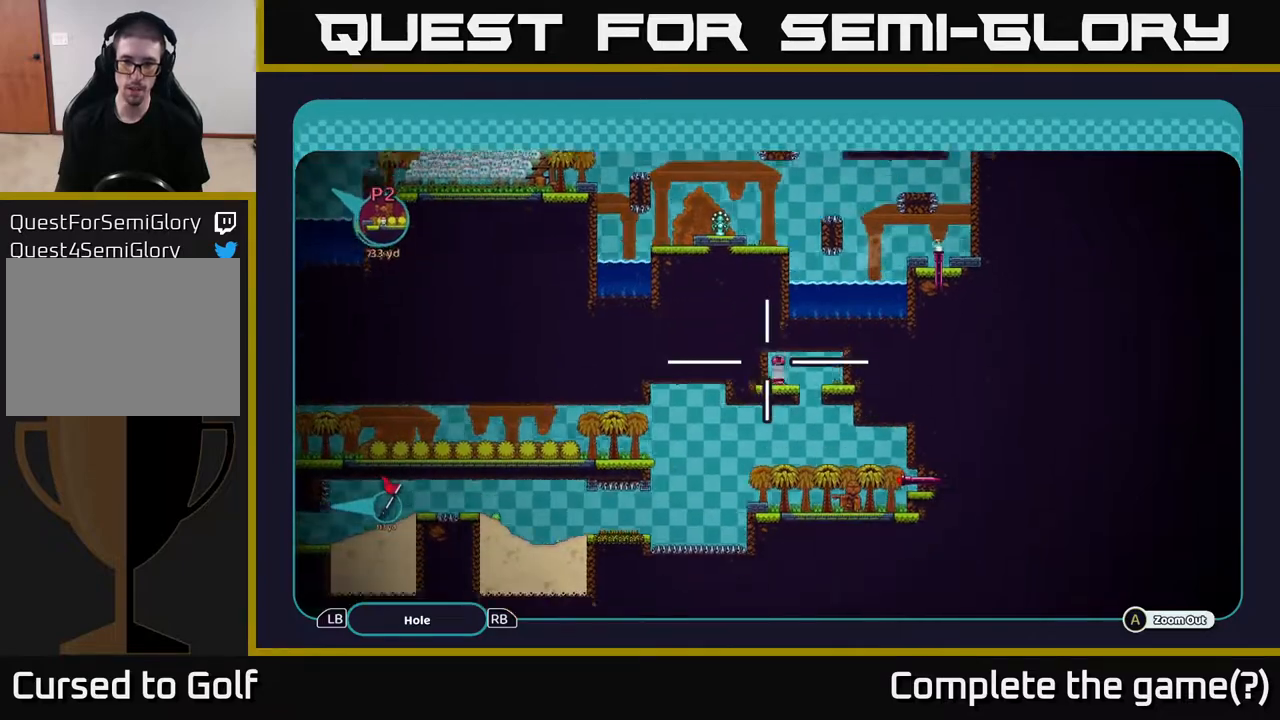
{"buttons": ["A"], "left_stick": "down-right", "right_stick": "center", "events": [[100, "left_stick", "down-right"]]}
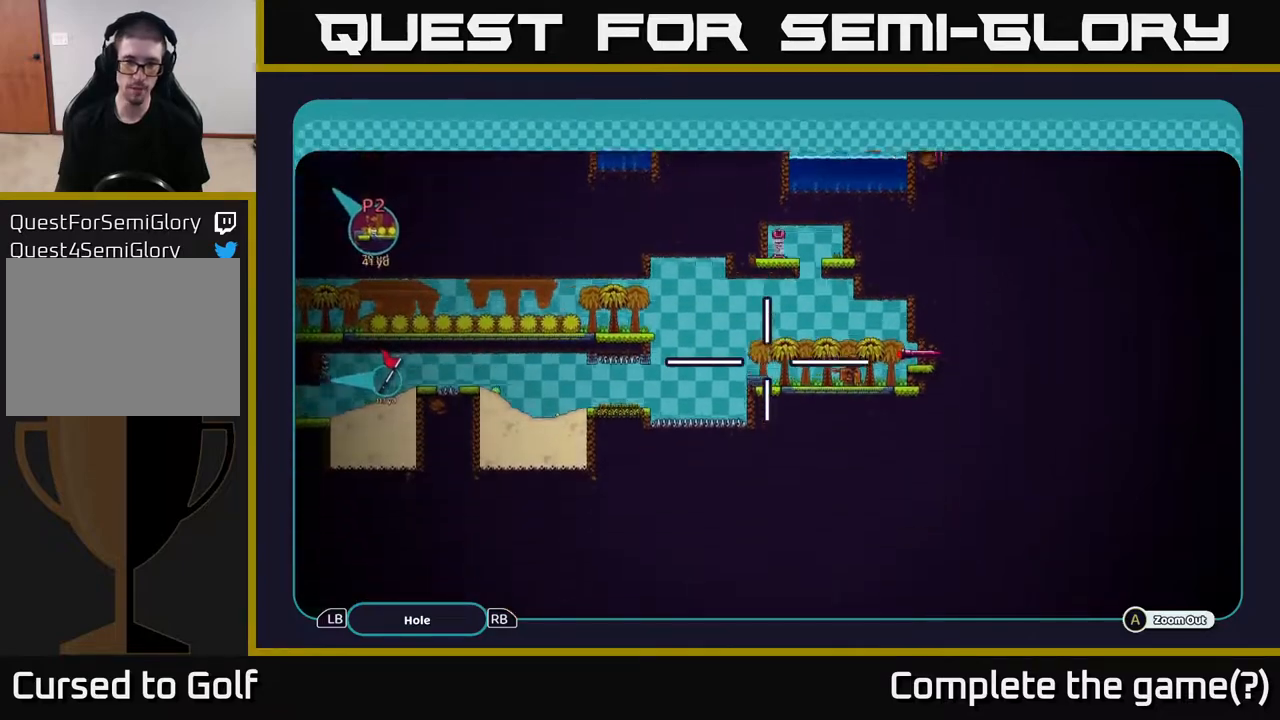
{"buttons": ["A"], "left_stick": "down-right", "right_stick": "center", "events": [[167, "left_stick", "right"], [300, "left_stick", "center"], [367, "left_stick", "down"], [467, "left_stick", "down-right"]]}
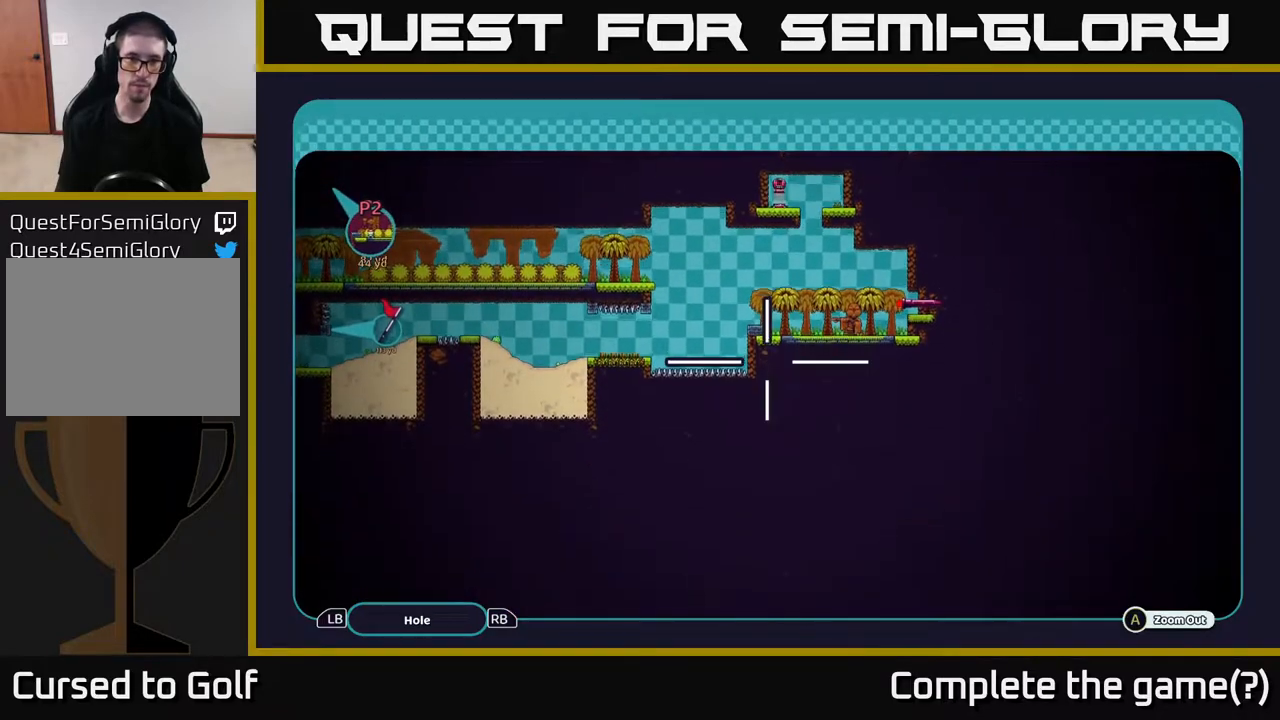
{"buttons": ["A"], "left_stick": "center", "right_stick": "center", "events": [[33, "left_stick", "right"], [150, "left_stick", "center"], [200, "left_stick", "down"], [317, "left_stick", "right"], [450, "left_stick", "center"]]}
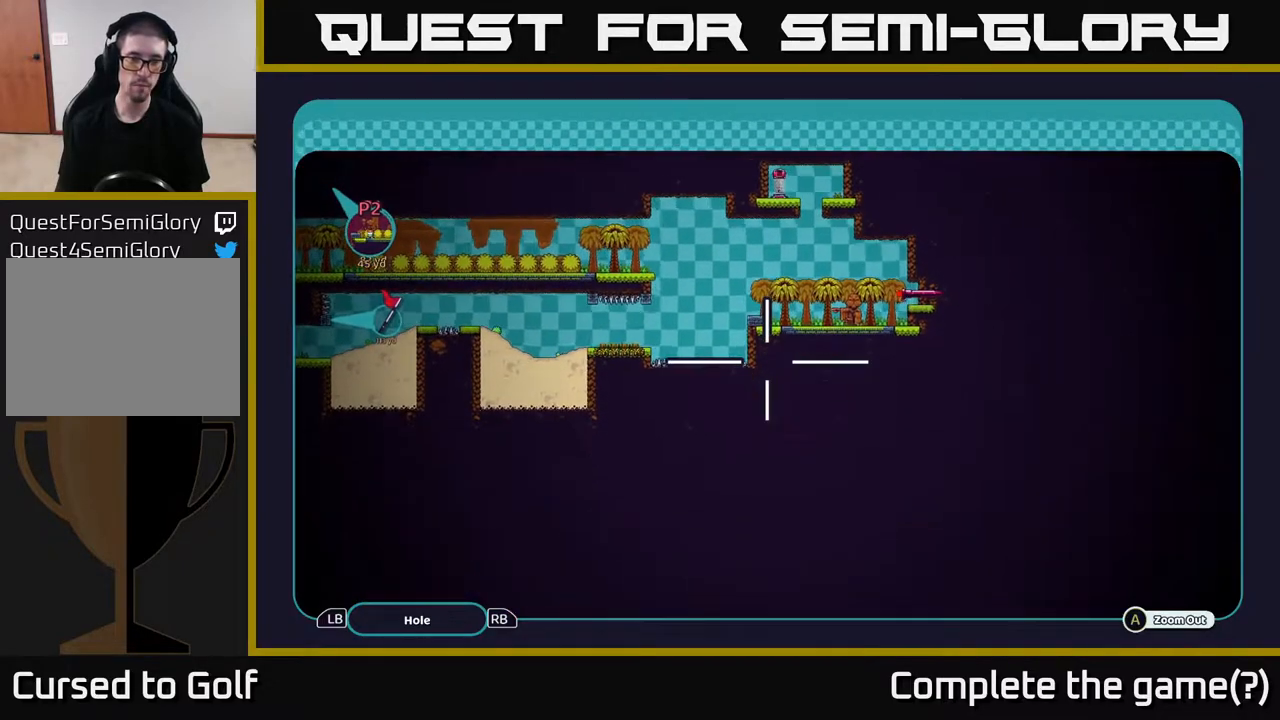
{"buttons": ["A"], "left_stick": "center", "right_stick": "center", "events": [[50, "left_stick", "right"], [100, "left_stick", "up-right"], [450, "left_stick", "center"]]}
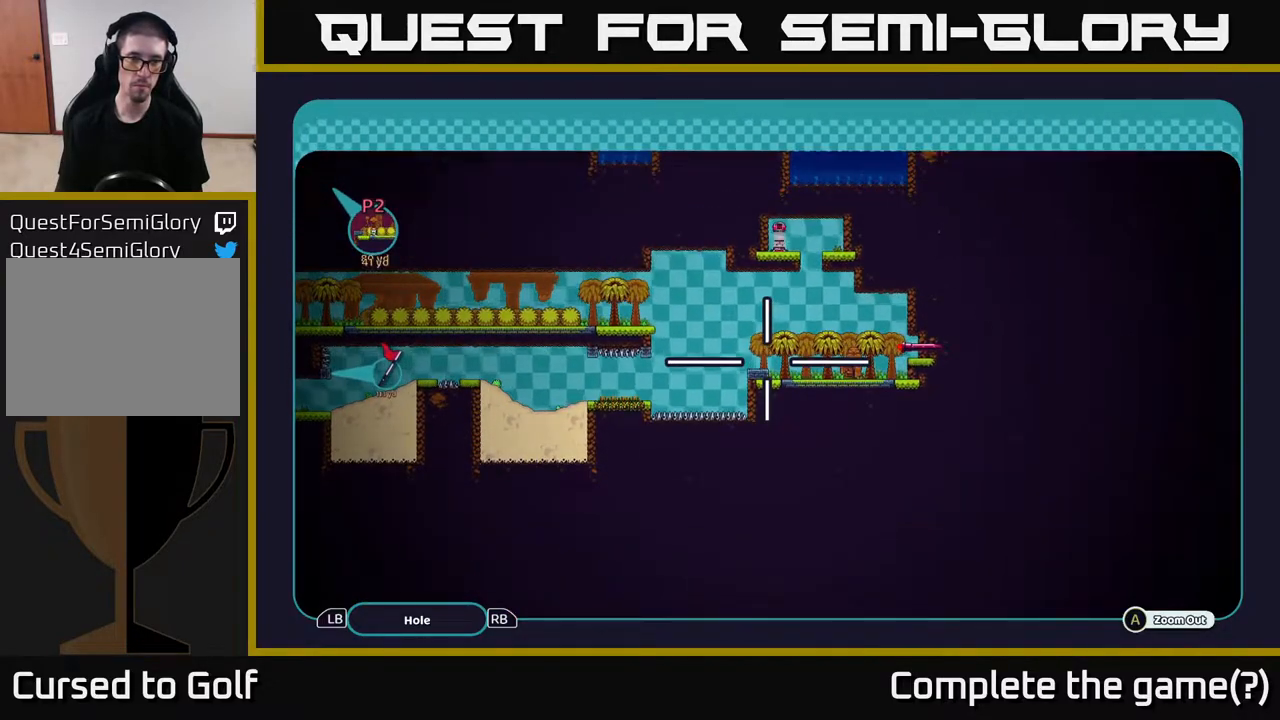
{"buttons": ["A"], "left_stick": "center", "right_stick": "center", "events": []}
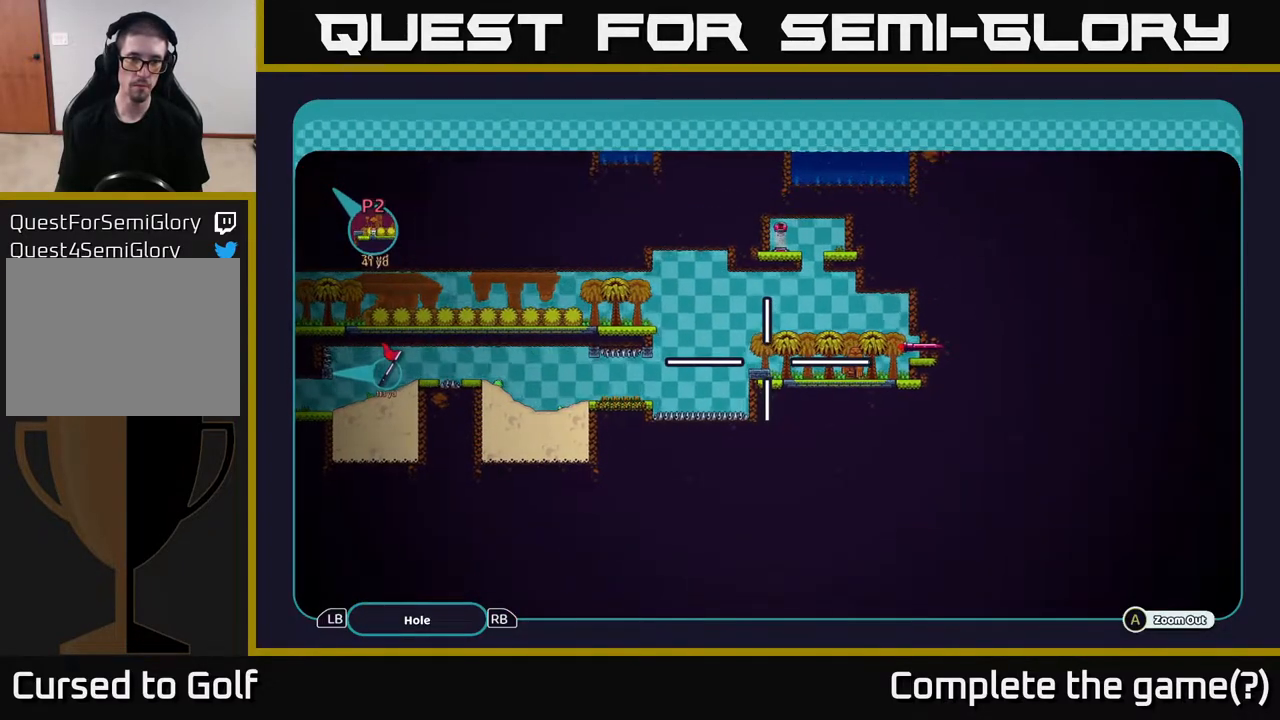
{"buttons": ["A"], "left_stick": "left", "right_stick": "center", "events": [[83, "left_stick", "left"]]}
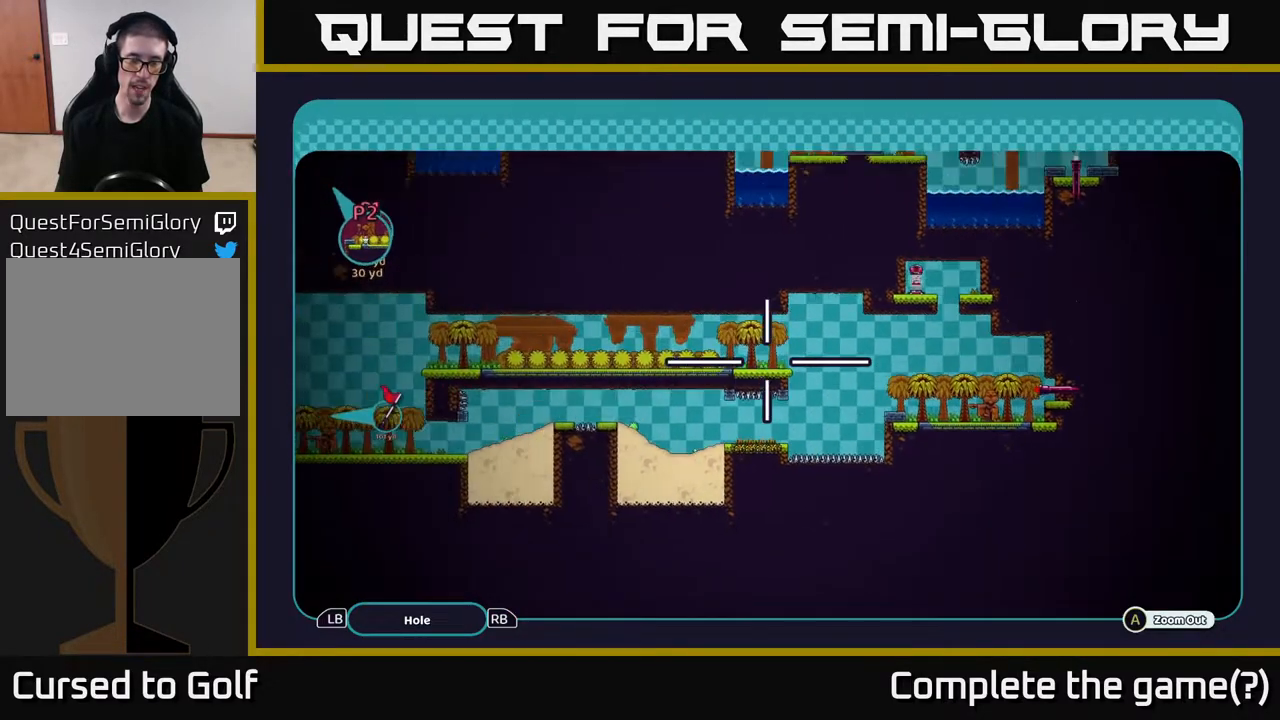
{"buttons": ["A"], "left_stick": "left", "right_stick": "center", "events": []}
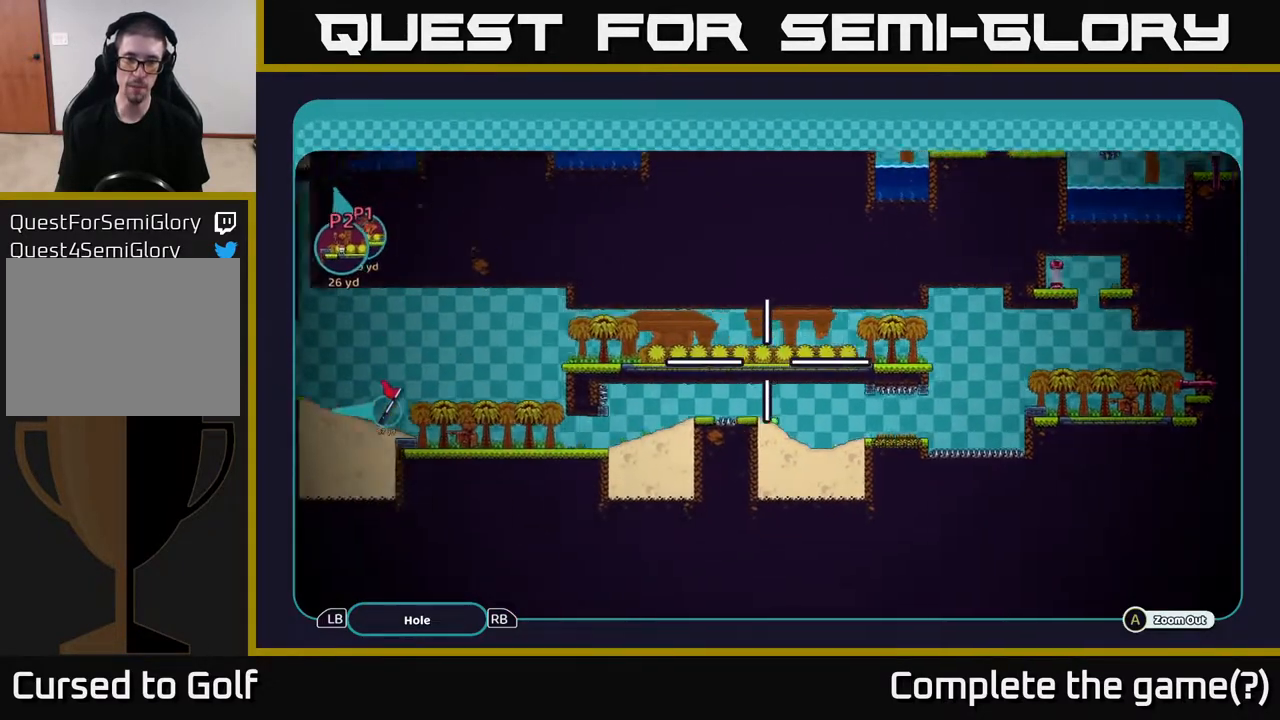
{"buttons": ["A"], "left_stick": "up-left", "right_stick": "center", "events": [[400, "left_stick", "up-left"]]}
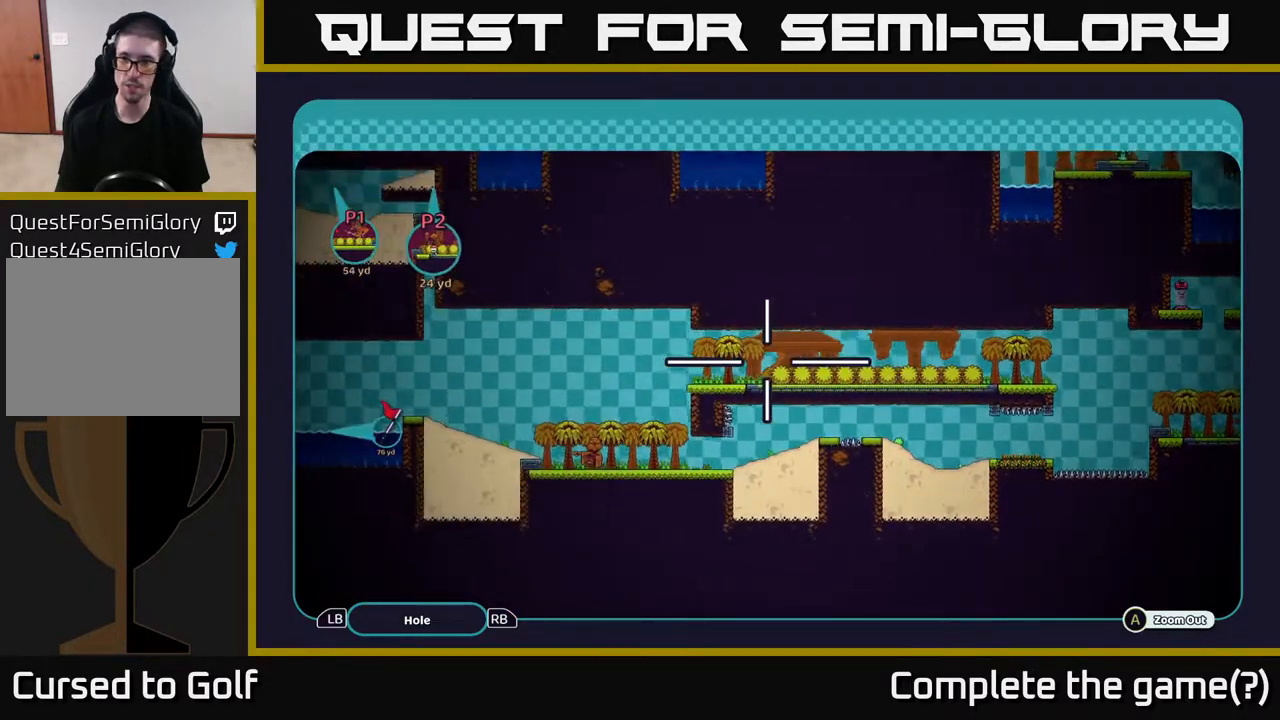
{"buttons": ["A"], "left_stick": "left", "right_stick": "center", "events": [[33, "left_stick", "center"], [200, "left_stick", "left"]]}
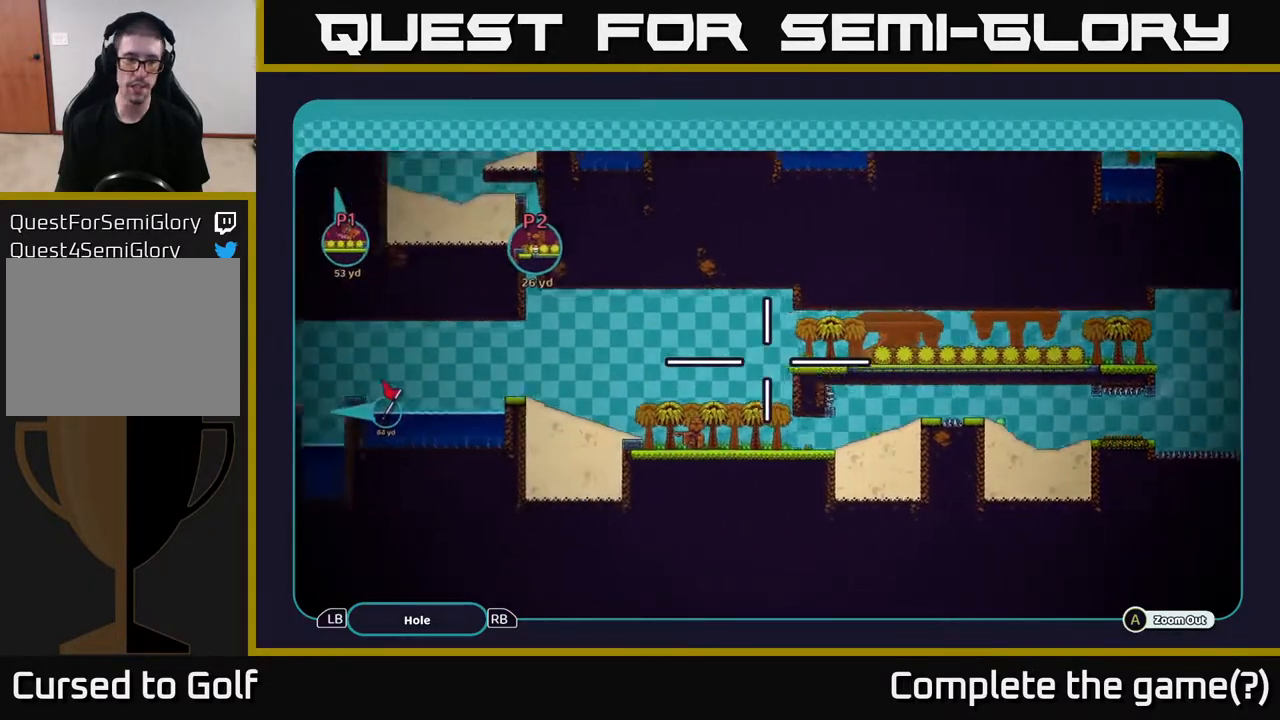
{"buttons": ["A"], "left_stick": "left", "right_stick": "center", "events": []}
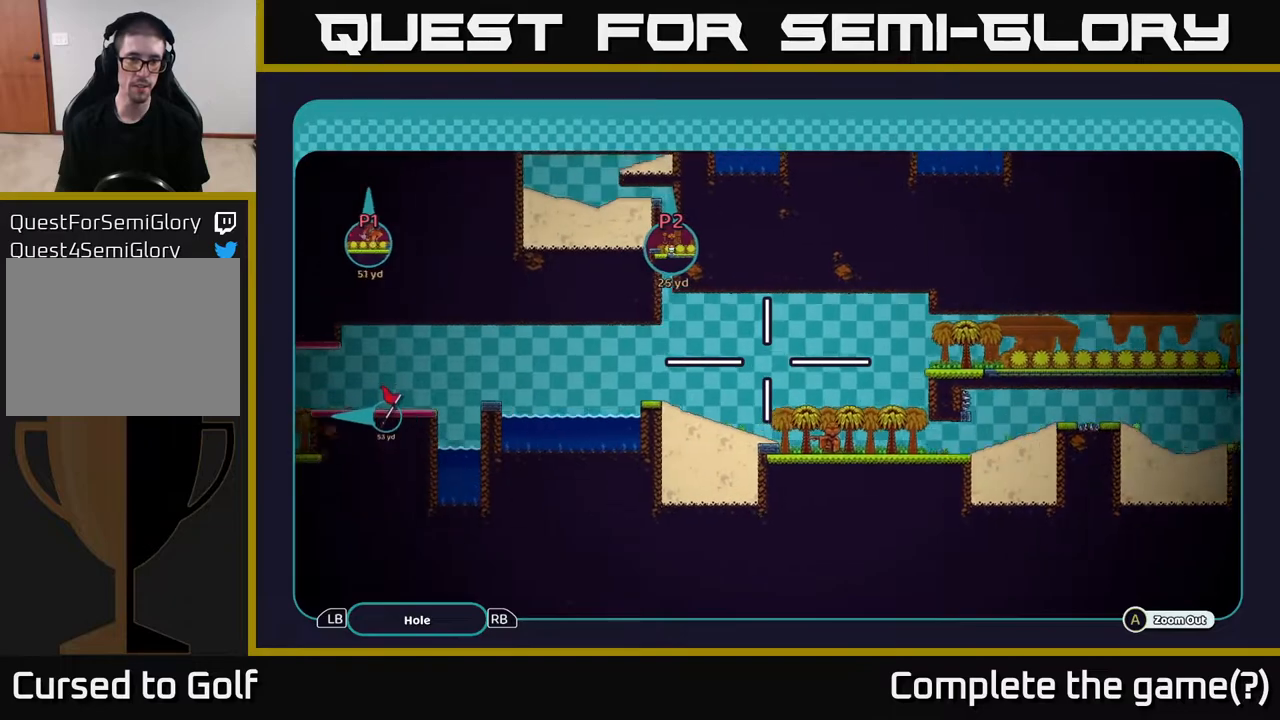
{"buttons": ["A"], "left_stick": "center", "right_stick": "center", "events": [[417, "left_stick", "center"]]}
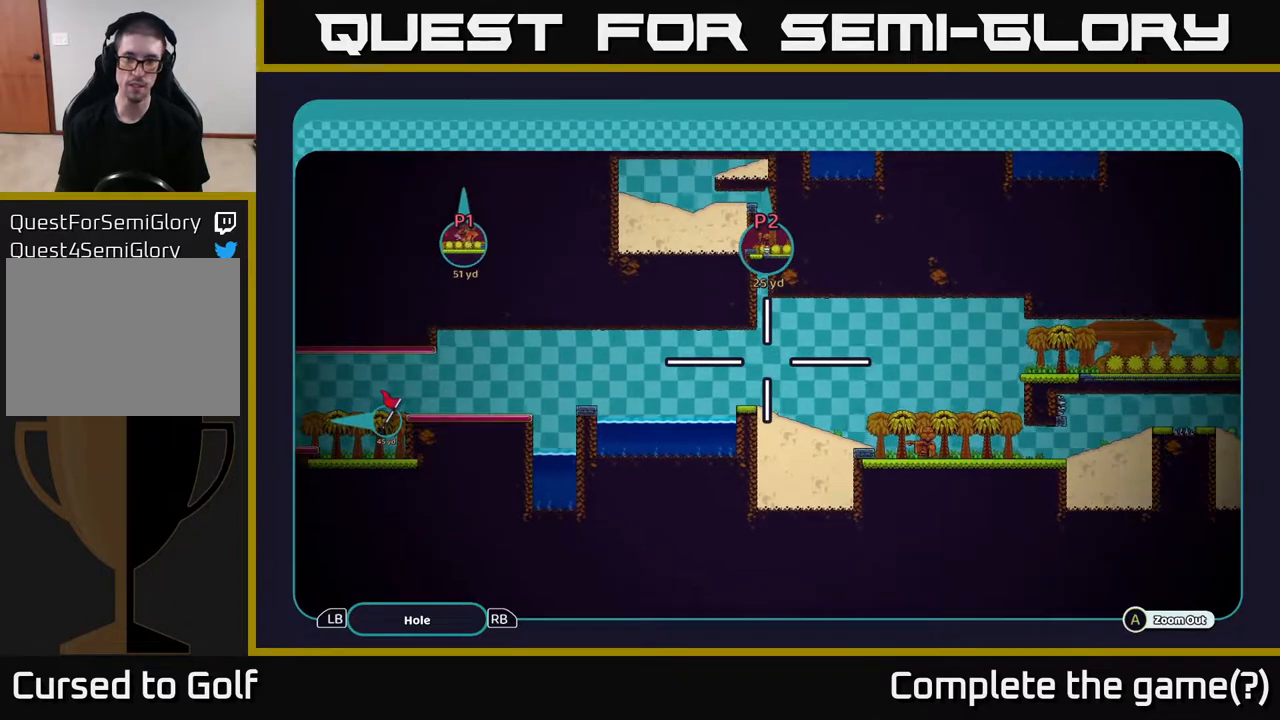
{"buttons": ["A"], "left_stick": "right", "right_stick": "center", "events": [[300, "left_stick", "right"]]}
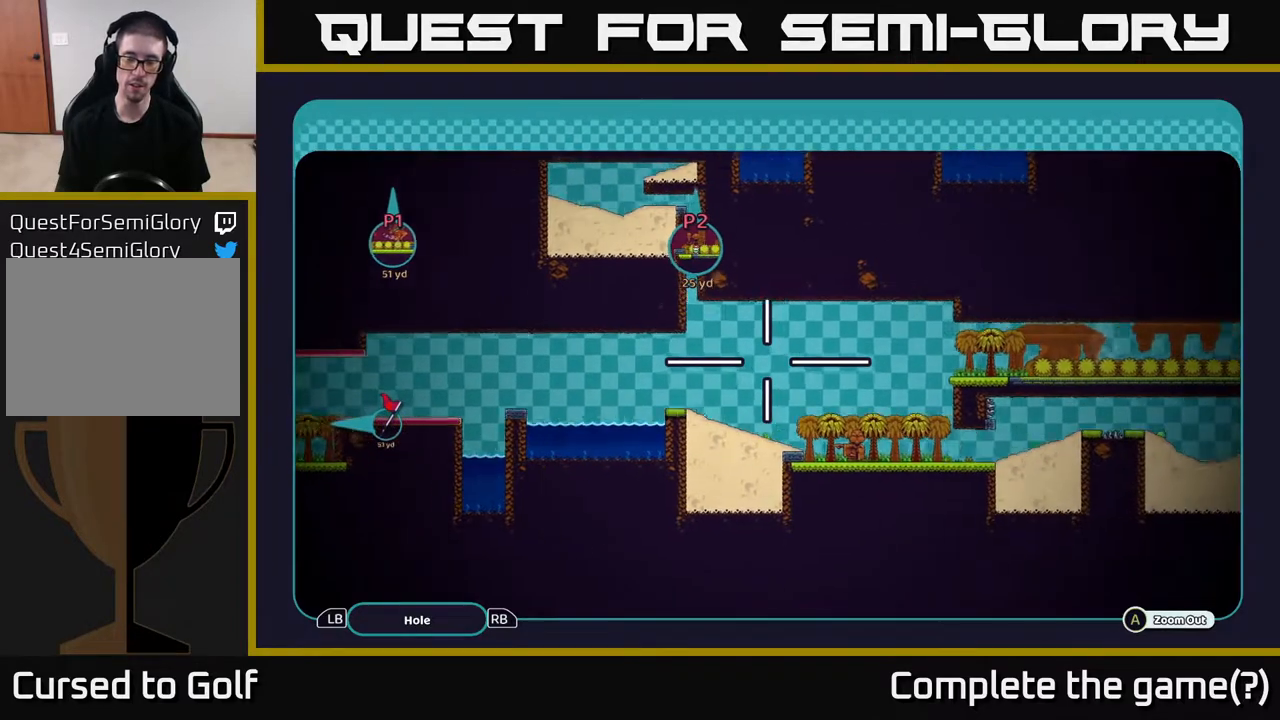
{"buttons": ["A"], "left_stick": "center", "right_stick": "center", "events": [[450, "left_stick", "center"]]}
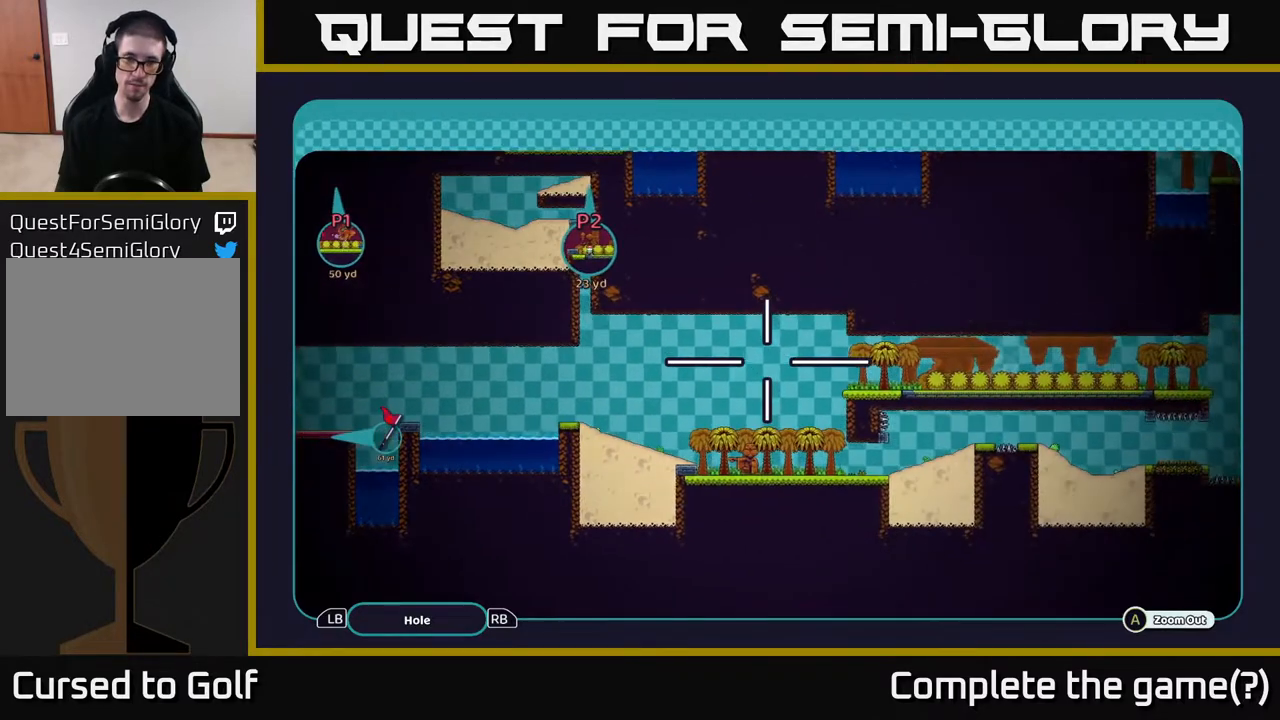
{"buttons": ["A"], "left_stick": "center", "right_stick": "center", "events": [[150, "left_stick", "left"], [483, "left_stick", "center"]]}
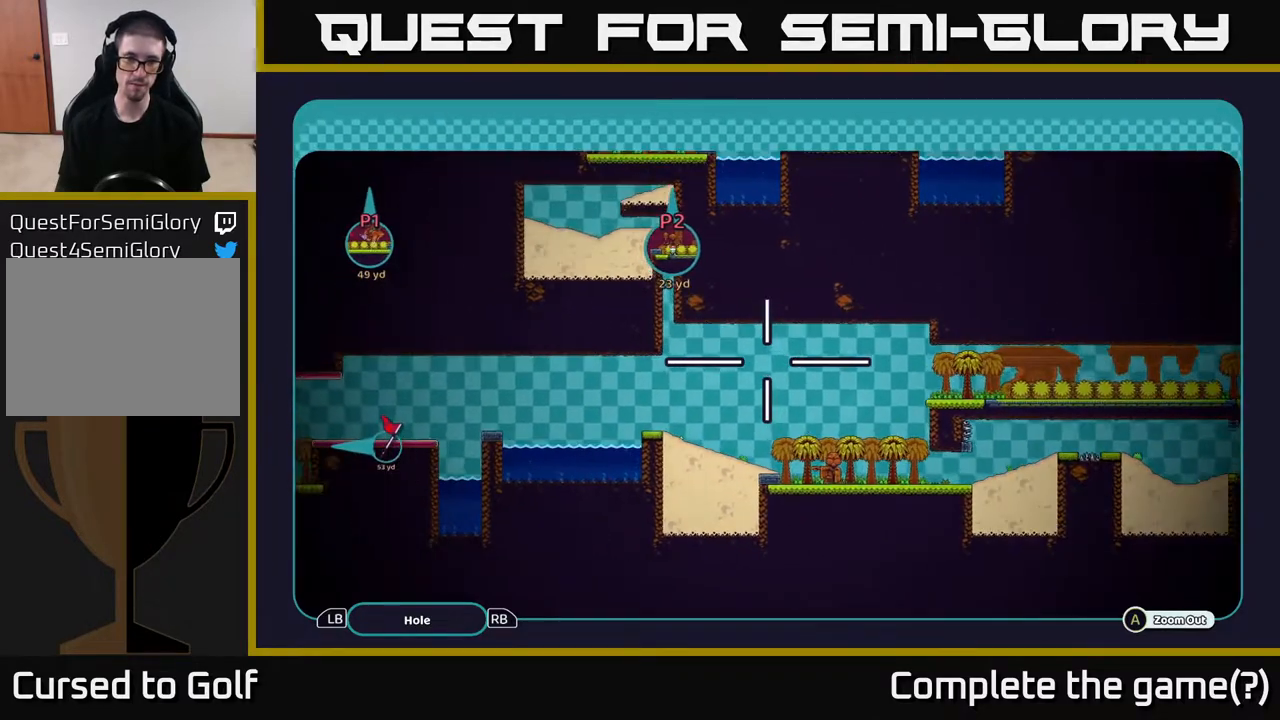
{"buttons": ["A"], "left_stick": "center", "right_stick": "center", "events": []}
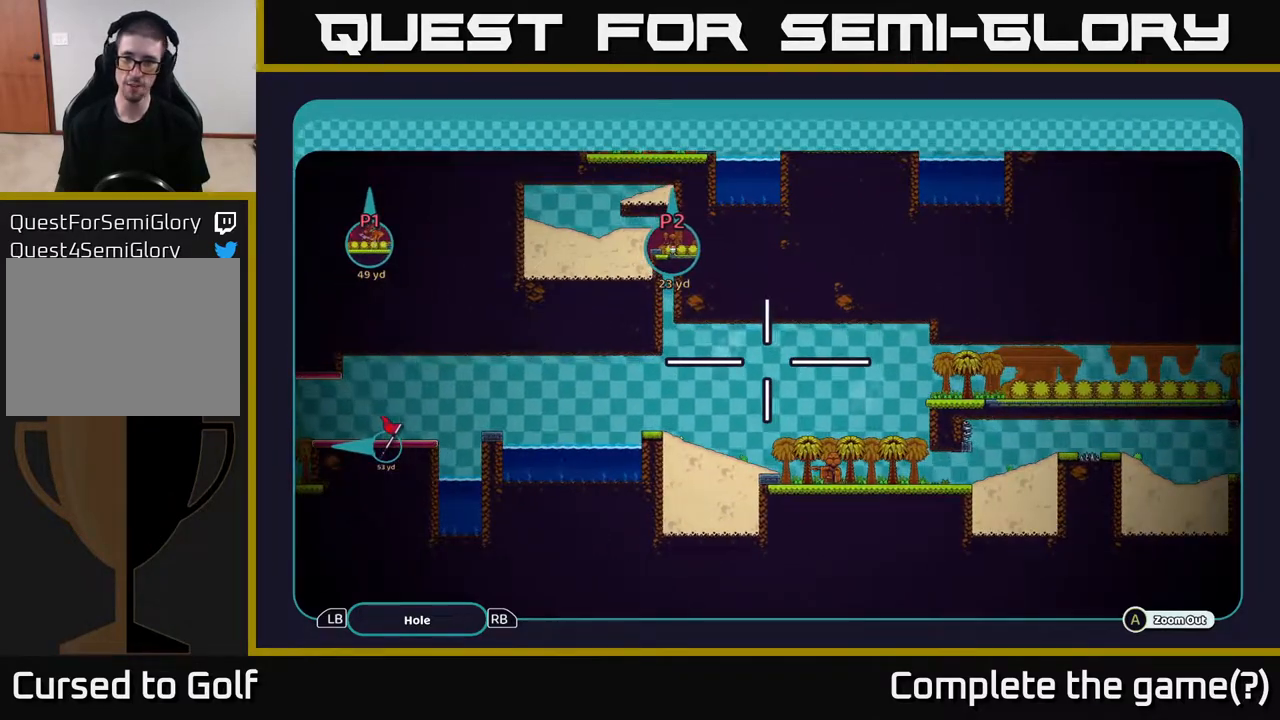
{"buttons": ["A"], "left_stick": "center", "right_stick": "center", "events": []}
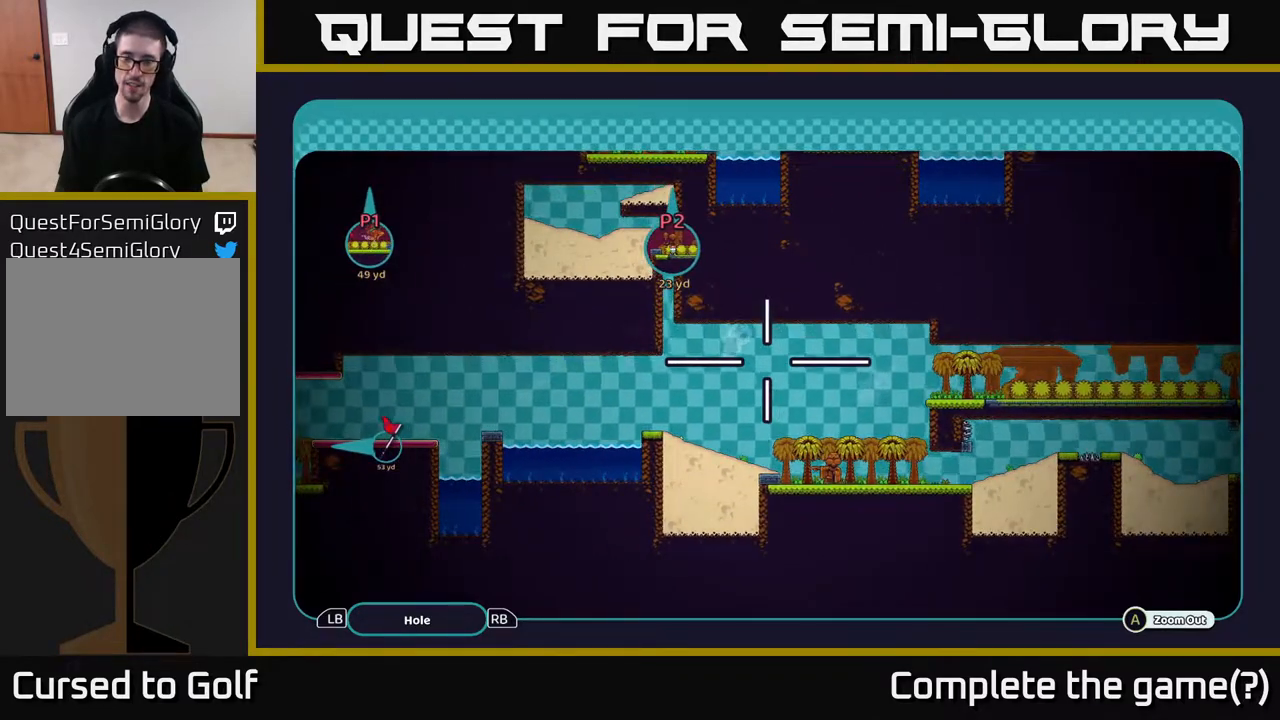
{"buttons": ["A"], "left_stick": "right", "right_stick": "center", "events": [[117, "left_stick", "right"]]}
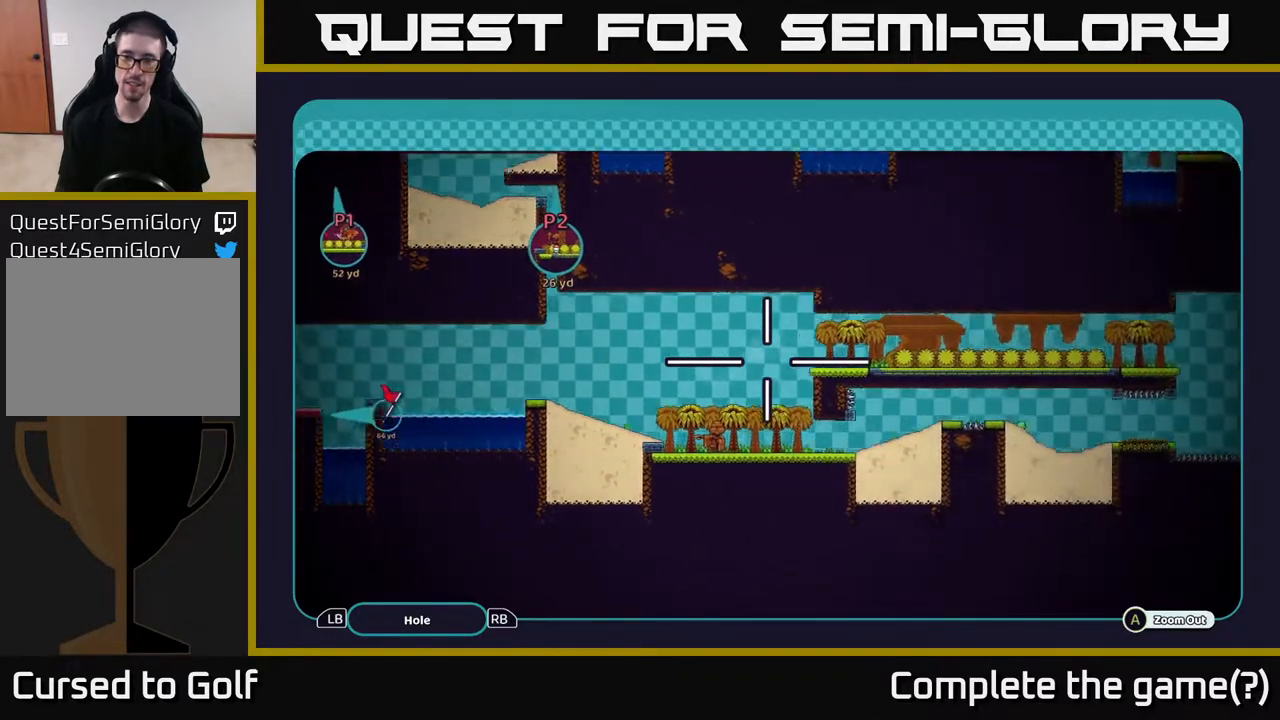
{"buttons": ["A"], "left_stick": "right", "right_stick": "center", "events": []}
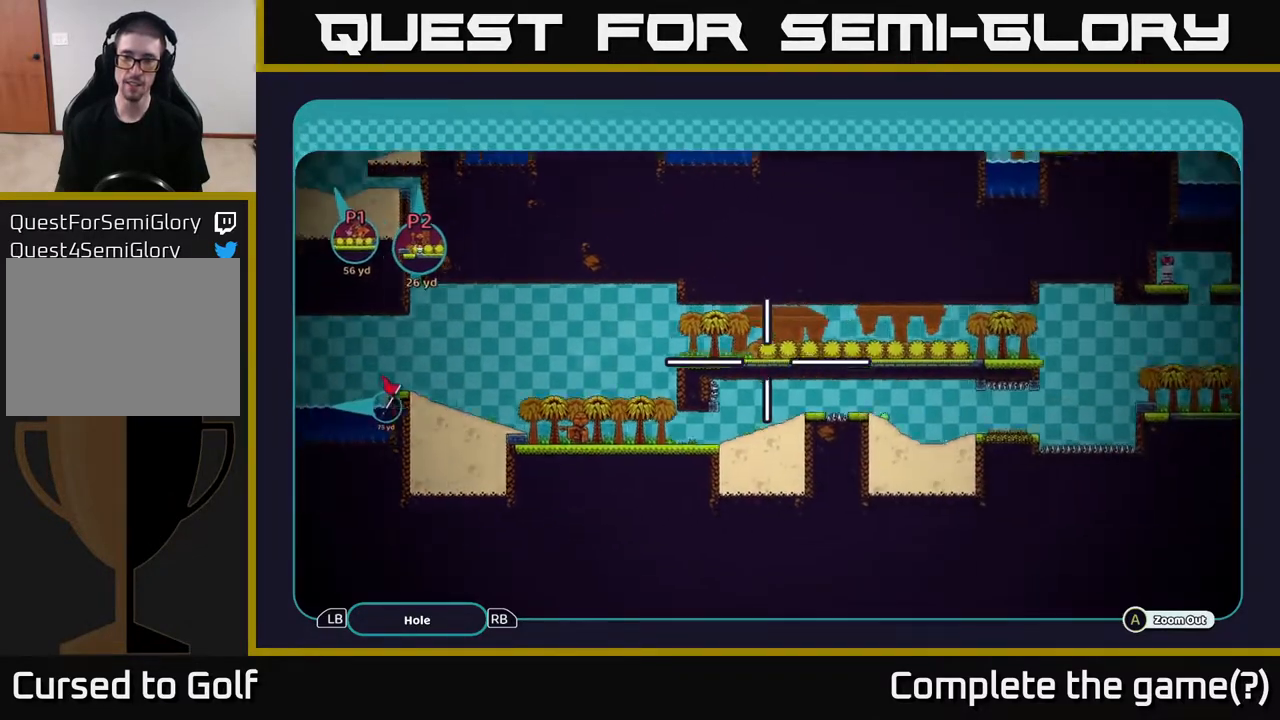
{"buttons": ["A"], "left_stick": "left", "right_stick": "center", "events": [[183, "left_stick", "center"], [483, "left_stick", "left"]]}
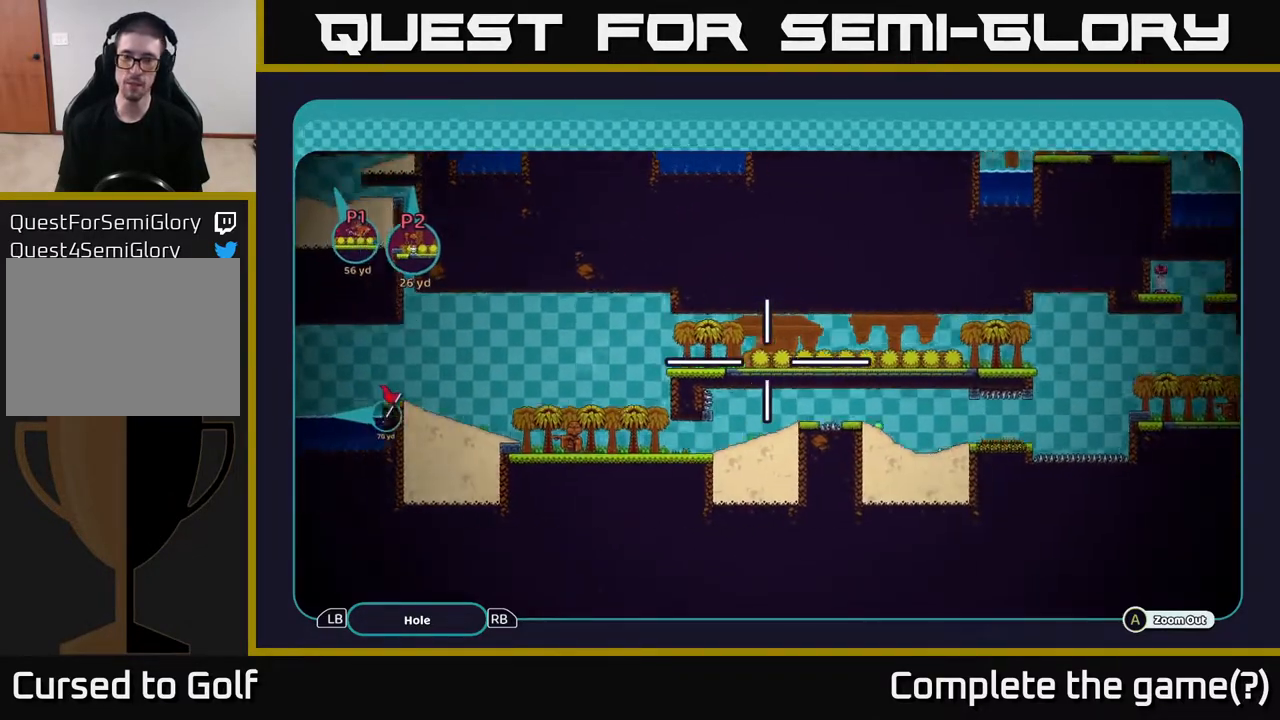
{"buttons": ["A"], "left_stick": "left", "right_stick": "center", "events": []}
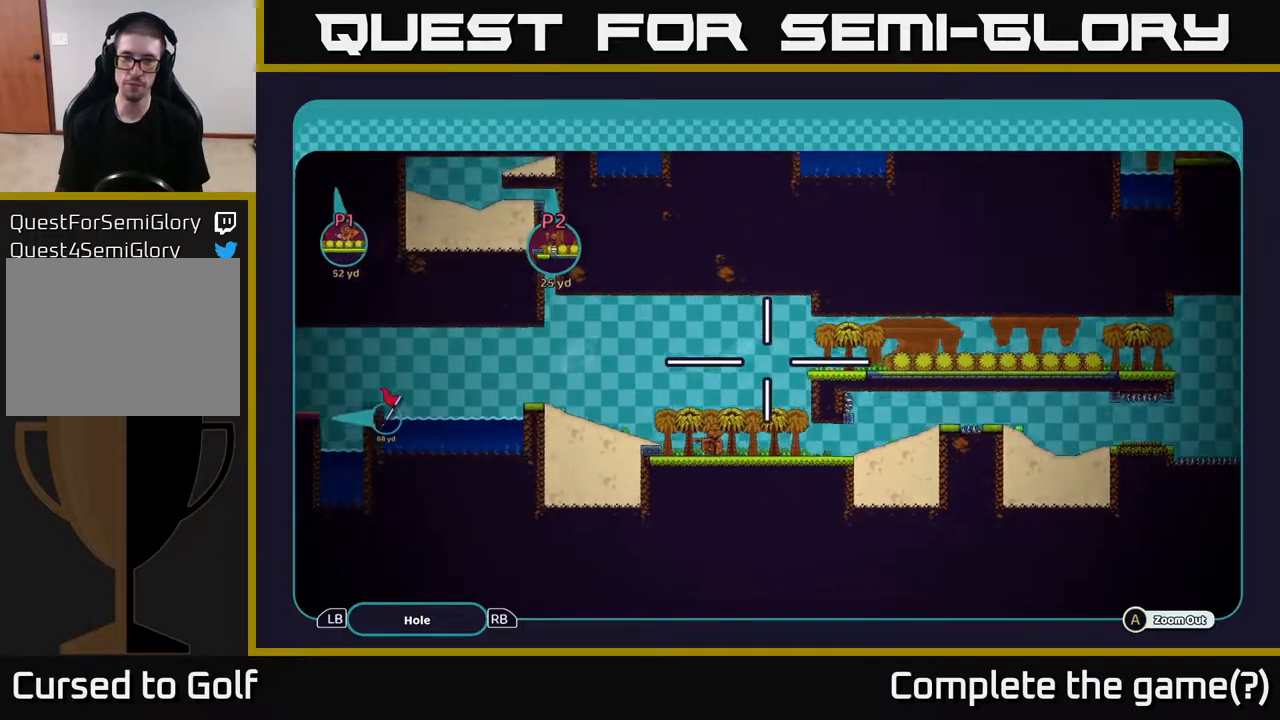
{"buttons": ["A"], "left_stick": "down-left", "right_stick": "center", "events": [[183, "left_stick", "up-left"], [300, "left_stick", "left"], [467, "left_stick", "down-left"]]}